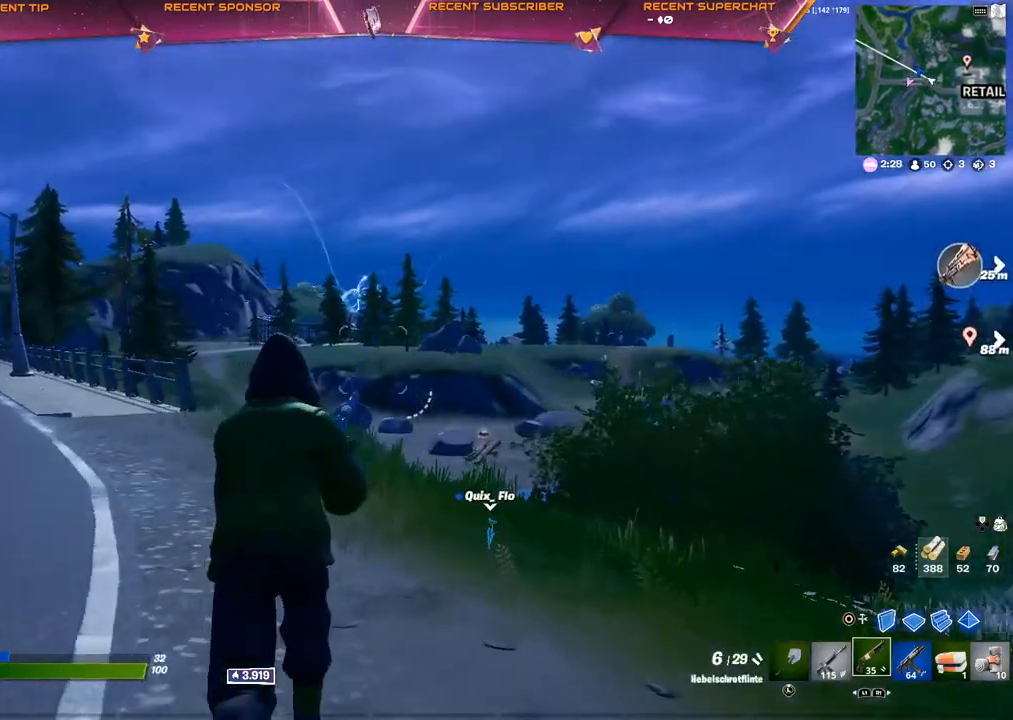
Gameplay with a controller (PlayStation layout); each line is a JSON object with the inputs held at the frame after it. "events" lists button and stick changes between this image and that frame as [ms after this image, input, new state], when the widget could be followed in between.
{"buttons": [], "left_stick": "up", "right_stick": "center", "events": []}
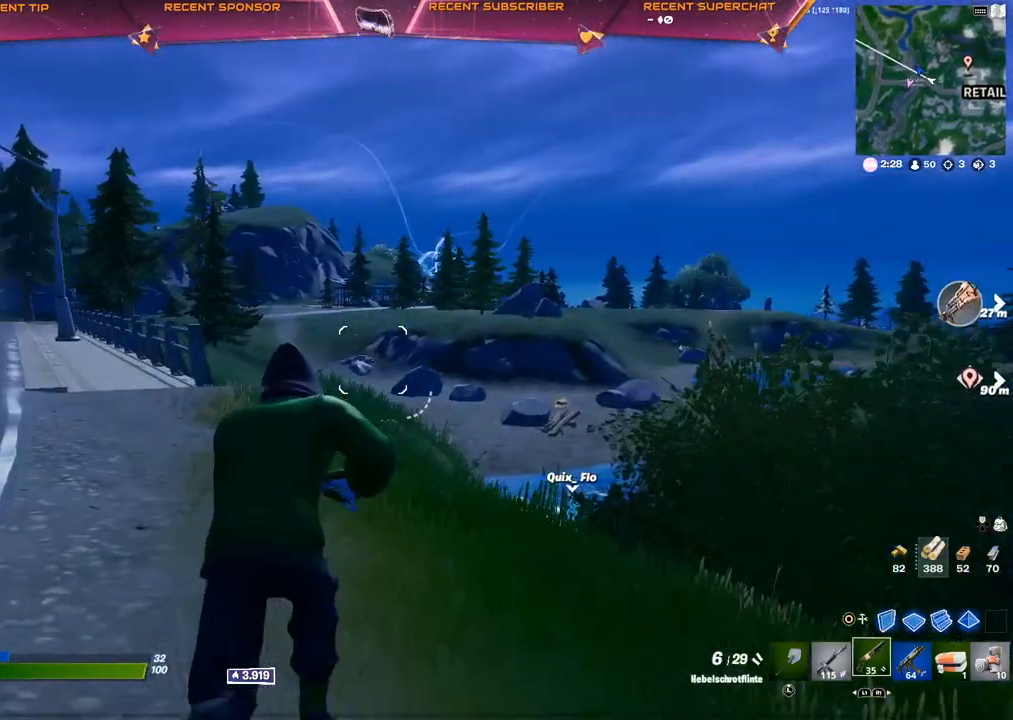
{"buttons": [], "left_stick": "up-left", "right_stick": "center", "events": [[100, "left_stick", "up-left"], [283, "L1", "down"], [367, "L1", "up"]]}
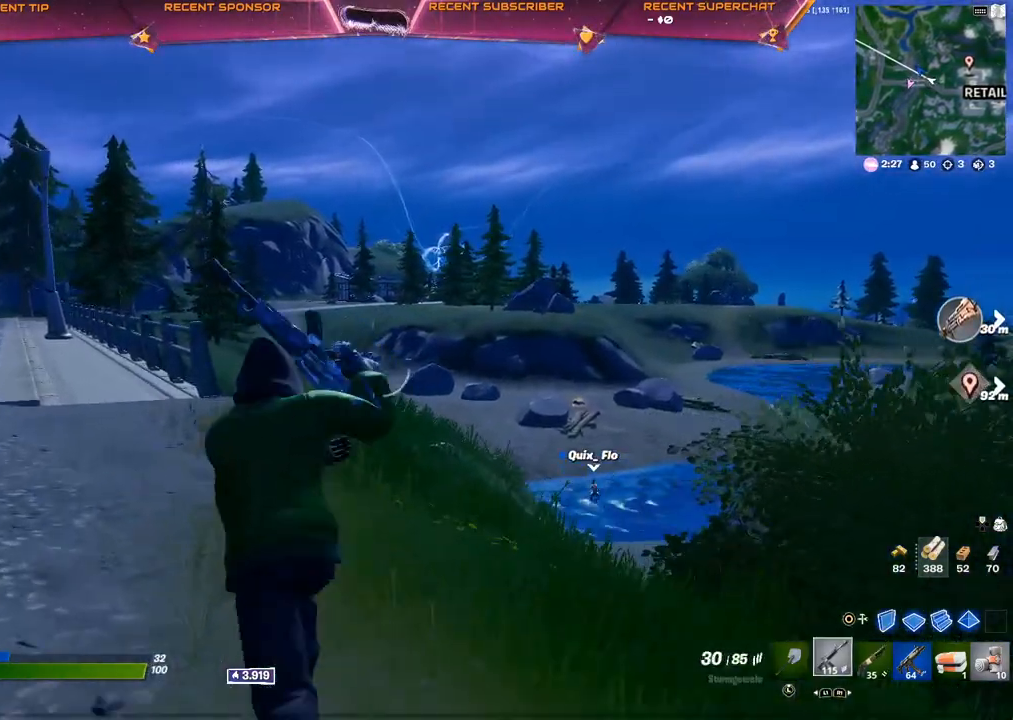
{"buttons": [], "left_stick": "up-left", "right_stick": "center", "events": []}
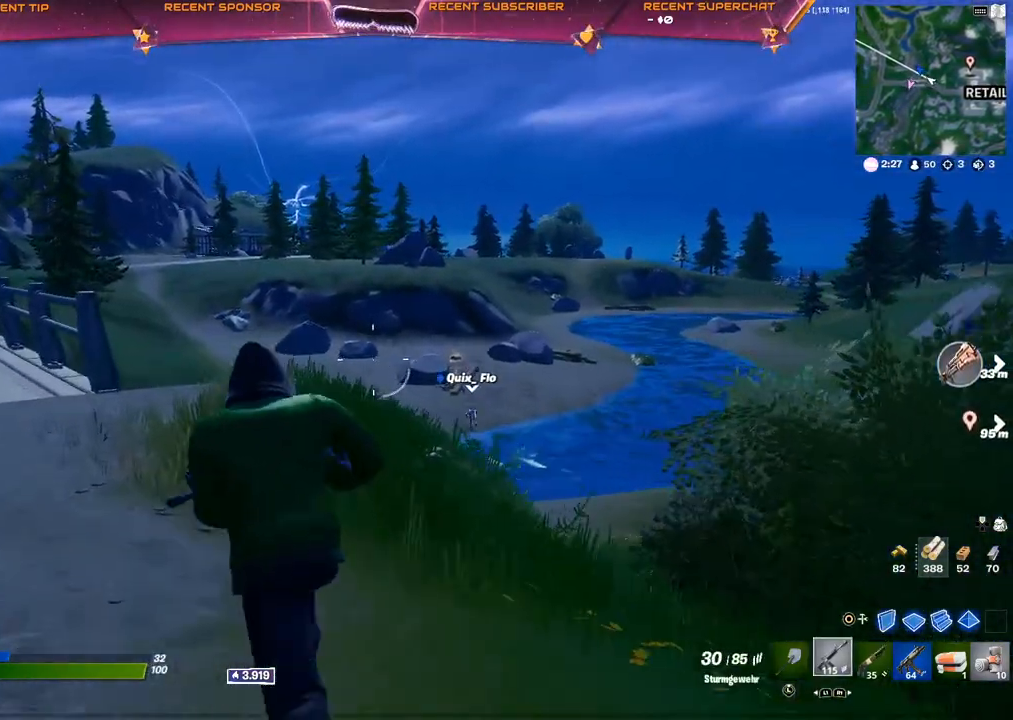
{"buttons": ["CROSS"], "left_stick": "up-left", "right_stick": "center", "events": [[500, "CROSS", "down"]]}
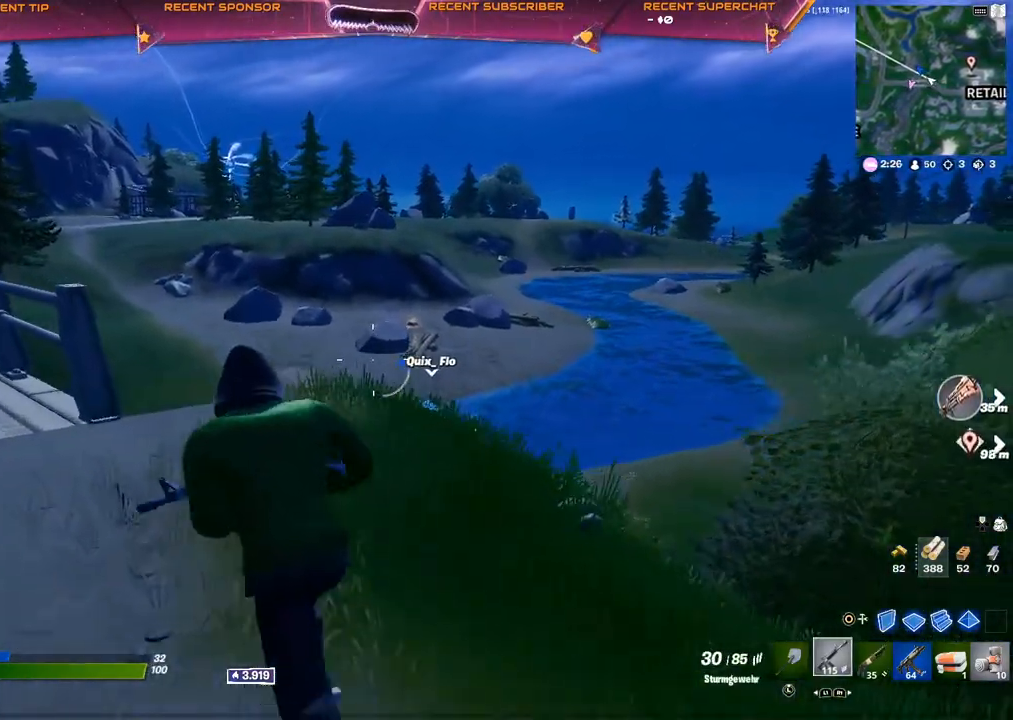
{"buttons": [], "left_stick": "center", "right_stick": "center", "events": [[83, "CROSS", "up"], [267, "left_stick", "center"], [400, "DPAD_LEFT", "down"], [500, "DPAD_LEFT", "up"]]}
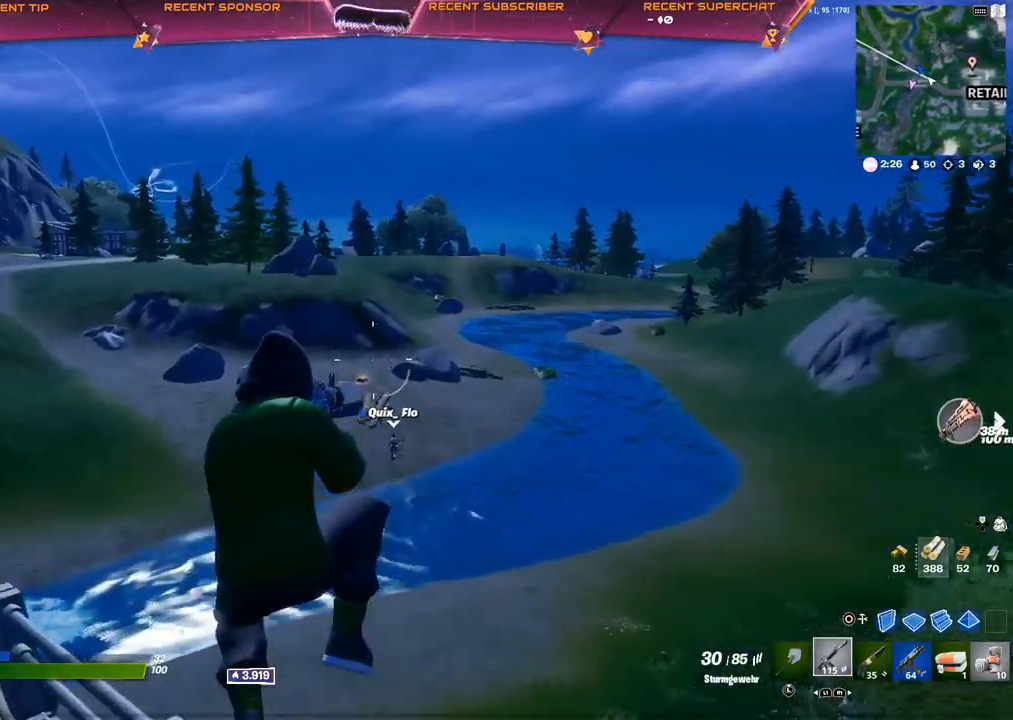
{"buttons": [], "left_stick": "up", "right_stick": "center", "events": [[150, "right_stick", "left"], [200, "left_stick", "up-left"], [267, "right_stick", "center"], [383, "left_stick", "up"]]}
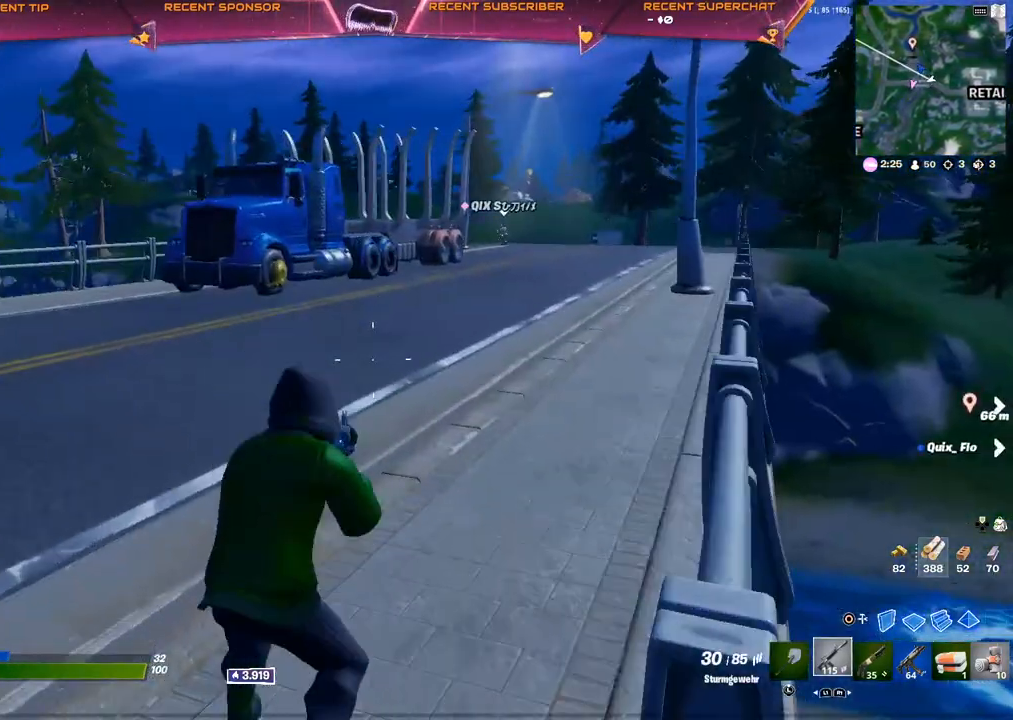
{"buttons": ["R1"], "left_stick": "up", "right_stick": "left", "events": [[383, "R1", "down"], [483, "right_stick", "left"]]}
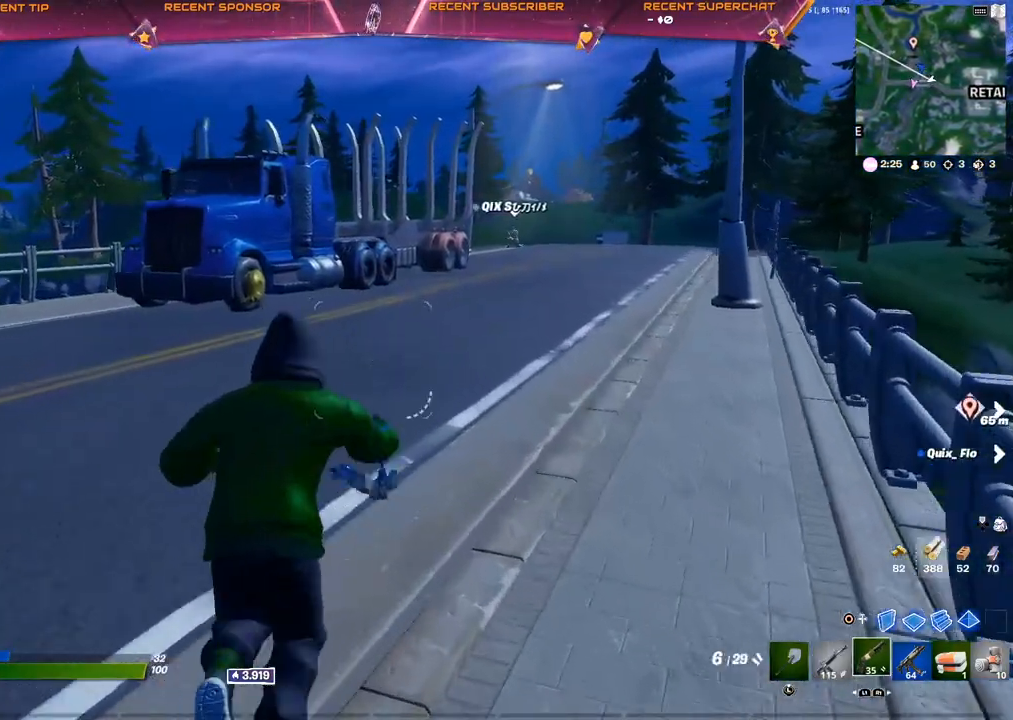
{"buttons": [], "left_stick": "up", "right_stick": "center", "events": [[17, "R1", "up"], [100, "right_stick", "center"], [133, "L3", "down"], [233, "L3", "up"]]}
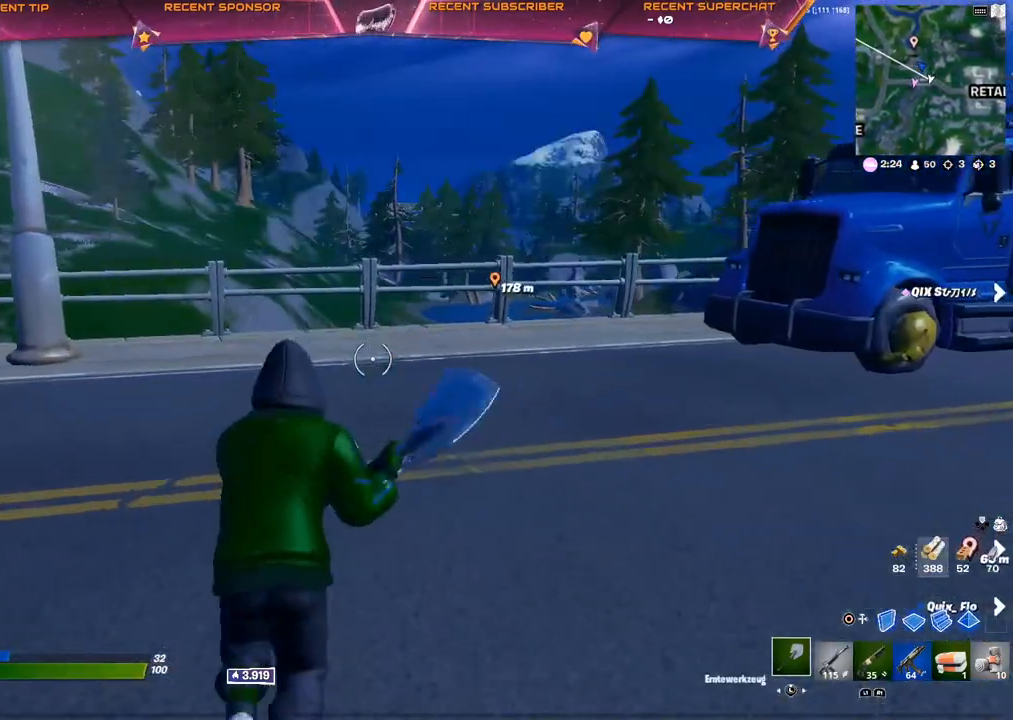
{"buttons": [], "left_stick": "up-right", "right_stick": "center", "events": [[17, "L1", "down"], [100, "L1", "up"], [100, "left_stick", "up-right"]]}
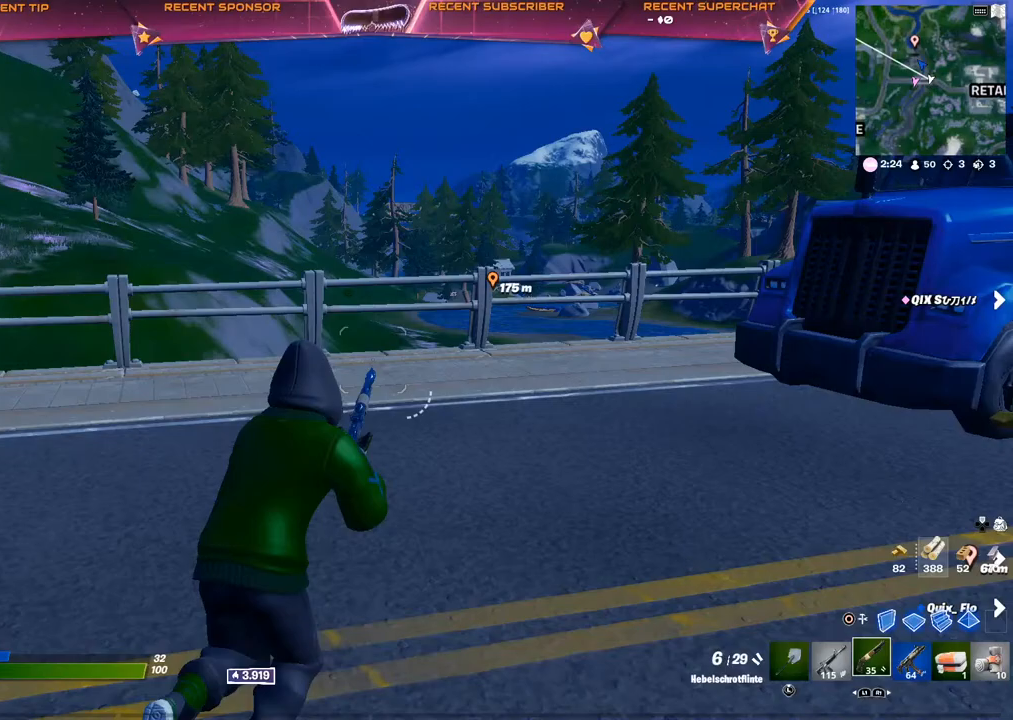
{"buttons": ["L1"], "left_stick": "up-right", "right_stick": "right", "events": [[433, "L1", "down"], [450, "right_stick", "right"]]}
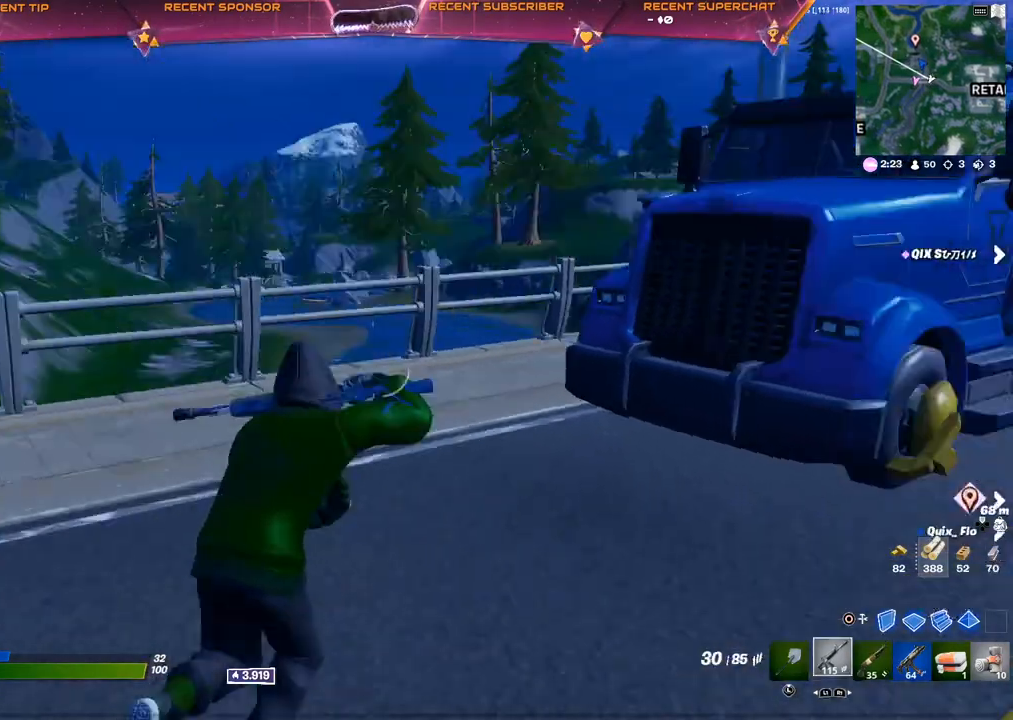
{"buttons": [], "left_stick": "up-right", "right_stick": "center", "events": [[17, "L1", "up"], [100, "right_stick", "center"]]}
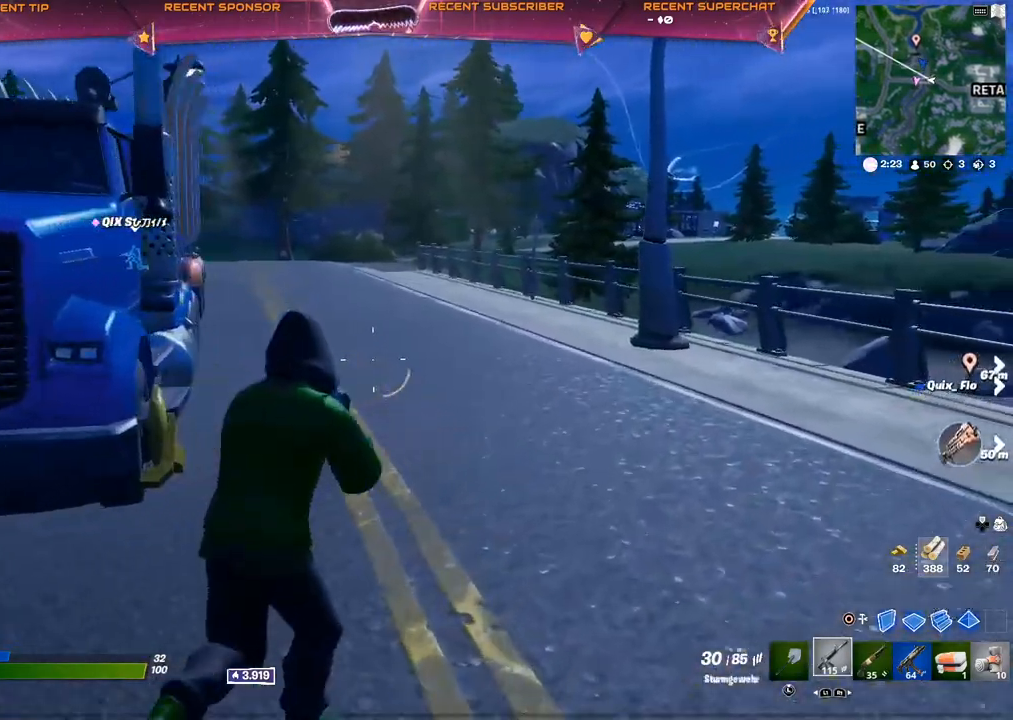
{"buttons": [], "left_stick": "up-right", "right_stick": "center", "events": []}
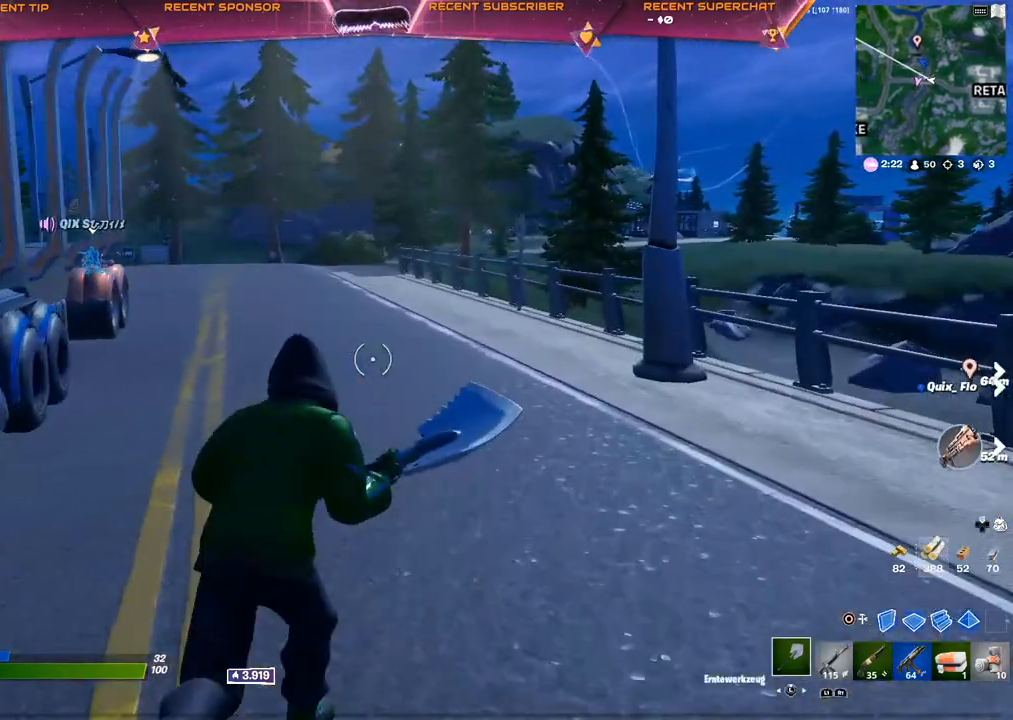
{"buttons": [], "left_stick": "up-right", "right_stick": "center", "events": [[133, "L3", "down"], [217, "L3", "up"], [333, "L3", "down"], [383, "L3", "up"]]}
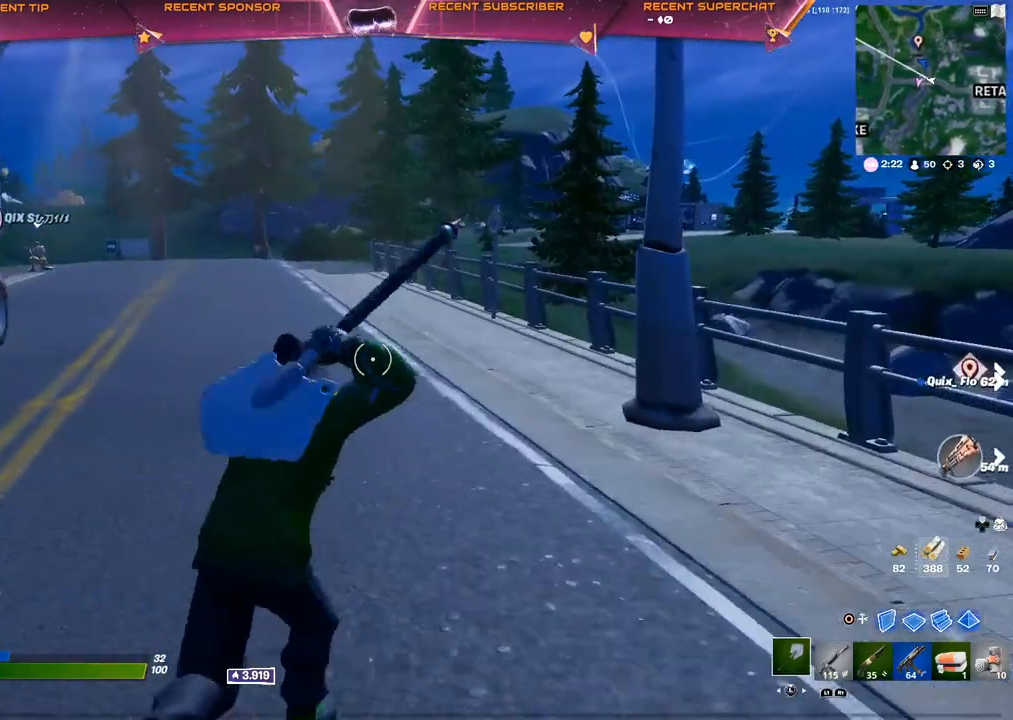
{"buttons": [], "left_stick": "up", "right_stick": "center", "events": [[433, "L3", "down"], [433, "left_stick", "up"], [500, "L3", "up"]]}
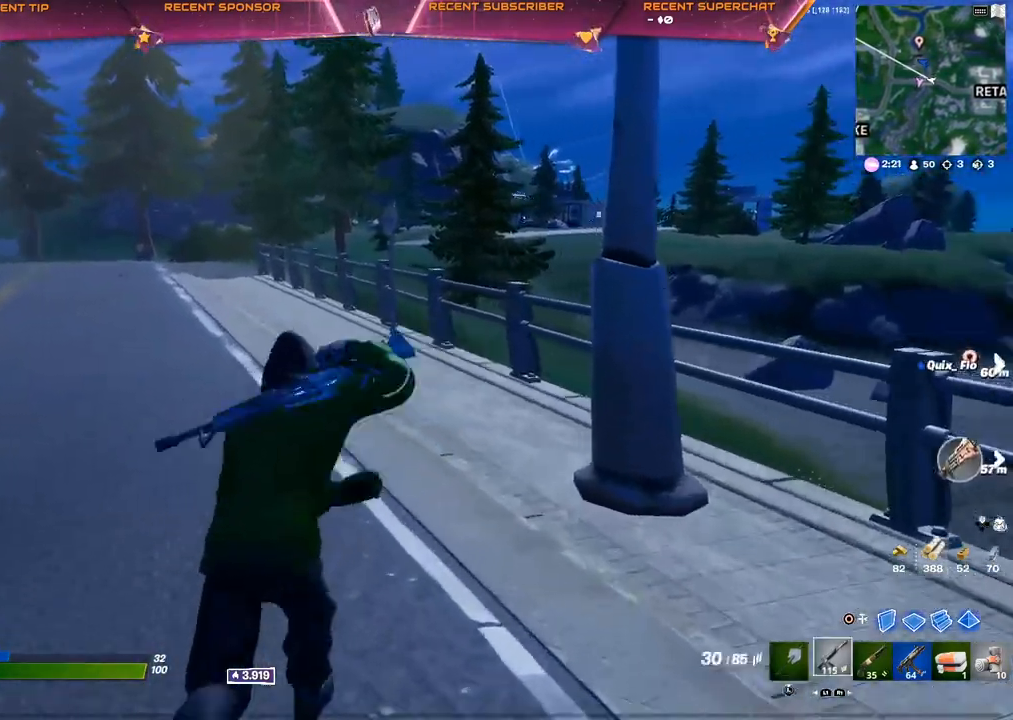
{"buttons": [], "left_stick": "left", "right_stick": "right", "events": [[233, "L3", "down"], [300, "L3", "up"], [400, "left_stick", "up-left"], [417, "right_stick", "right"], [500, "left_stick", "left"]]}
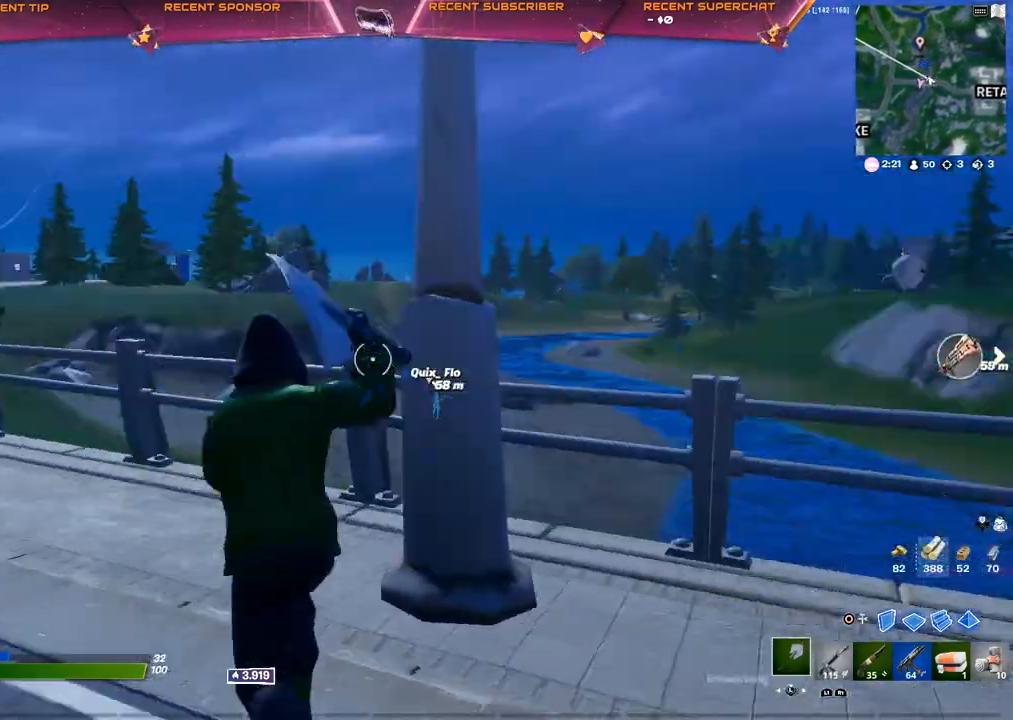
{"buttons": ["R2"], "left_stick": "left", "right_stick": "center", "events": [[50, "R2", "down"], [217, "right_stick", "center"], [333, "left_stick", "down"], [450, "left_stick", "left"]]}
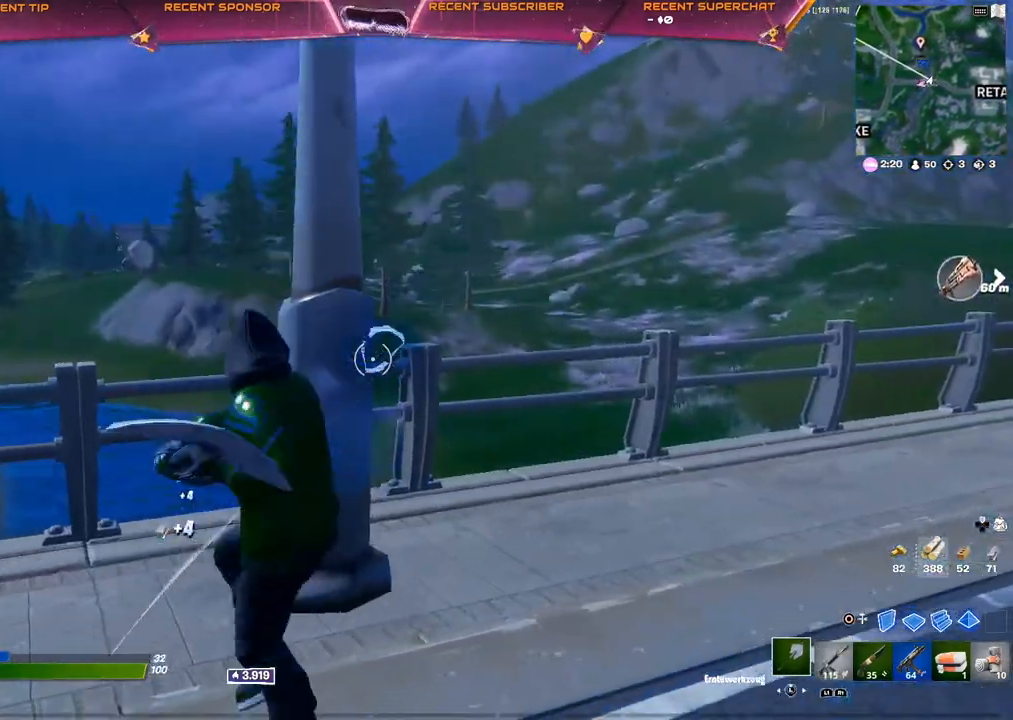
{"buttons": [], "left_stick": "up-left", "right_stick": "left", "events": [[33, "left_stick", "center"], [100, "left_stick", "down"], [217, "left_stick", "left"], [317, "R2", "up"], [367, "R1", "down"], [367, "right_stick", "left"], [383, "left_stick", "up-left"], [467, "R1", "up"]]}
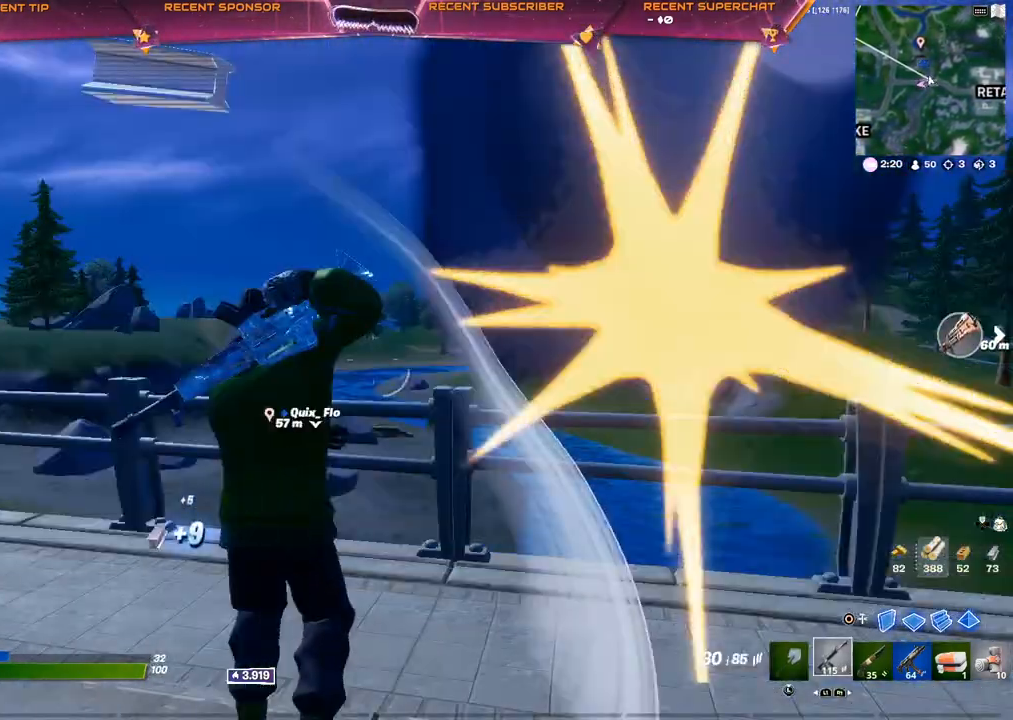
{"buttons": [], "left_stick": "up-left", "right_stick": "left", "events": []}
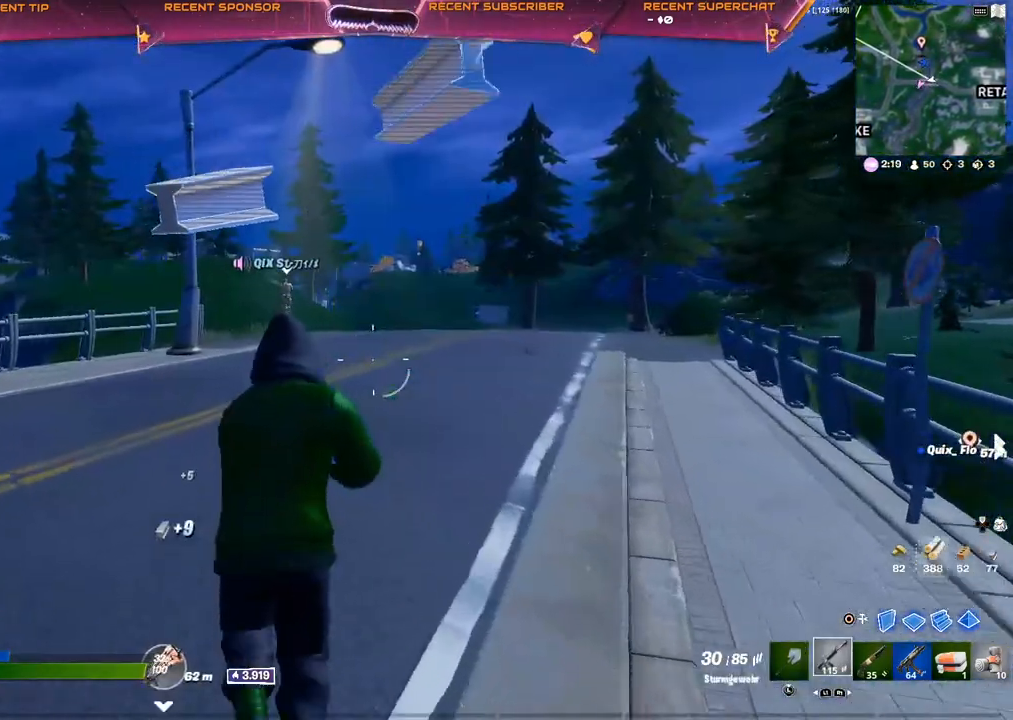
{"buttons": [], "left_stick": "up", "right_stick": "left", "events": [[83, "R1", "down"], [133, "left_stick", "up"], [217, "R1", "up"], [217, "right_stick", "center"], [317, "CROSS", "down"], [350, "L3", "down"], [383, "CROSS", "up"], [417, "L3", "up"], [500, "right_stick", "left"]]}
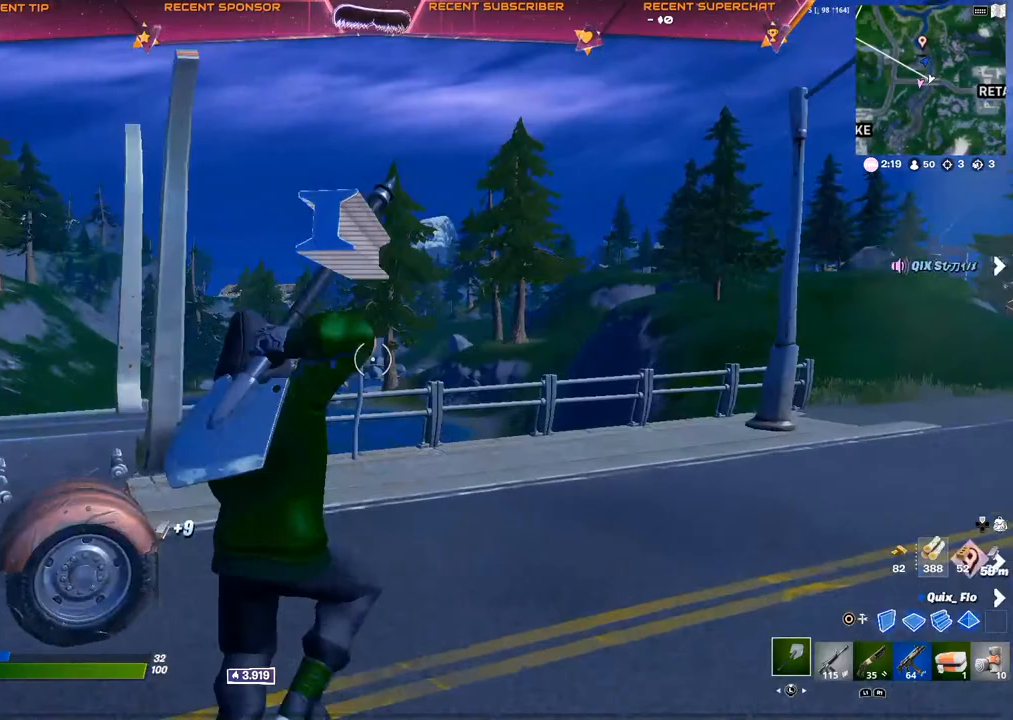
{"buttons": ["L3"], "left_stick": "up", "right_stick": "left", "events": [[100, "right_stick", "center"], [400, "right_stick", "left"], [500, "L3", "down"]]}
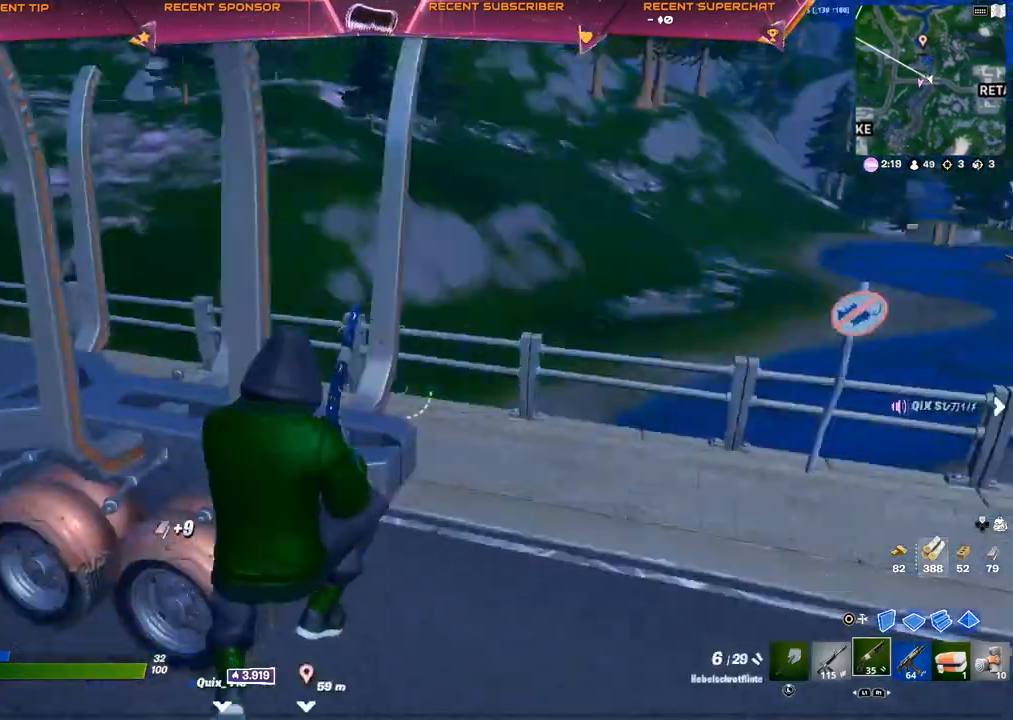
{"buttons": ["R2"], "left_stick": "right", "right_stick": "center", "events": [[50, "right_stick", "center"], [83, "L3", "up"], [200, "R2", "down"], [217, "left_stick", "up-right"], [283, "right_stick", "up-left"], [333, "right_stick", "center"], [383, "left_stick", "right"], [433, "R3", "down"], [483, "R3", "up"]]}
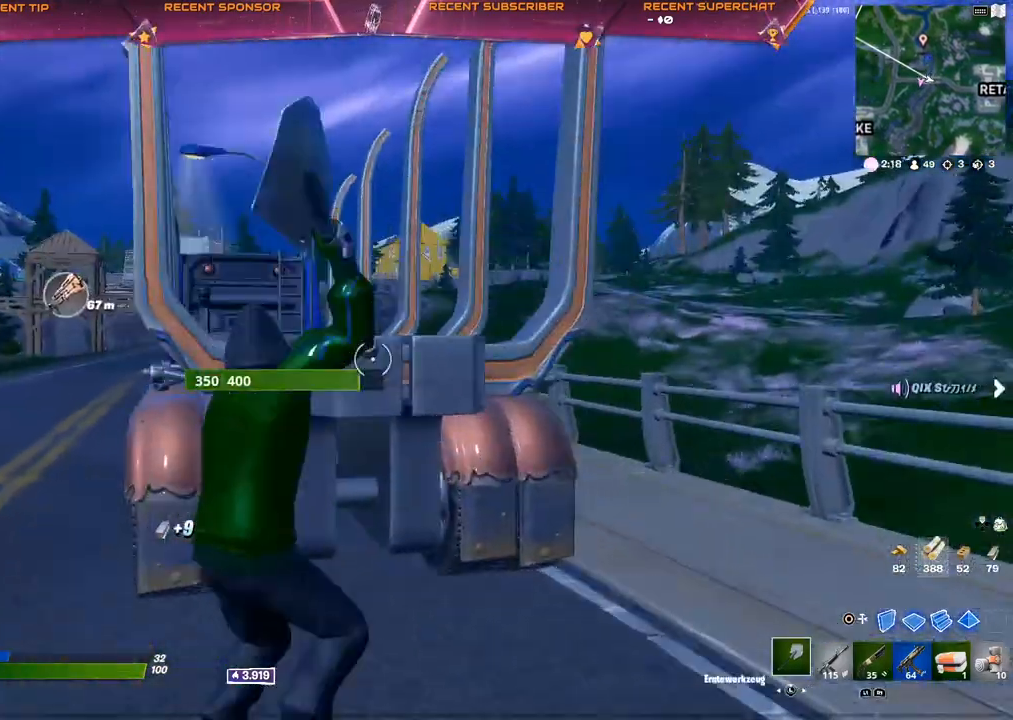
{"buttons": ["R2"], "left_stick": "down", "right_stick": "center", "events": [[50, "left_stick", "up-left"], [133, "R3", "down"], [200, "R3", "up"], [250, "R3", "down"], [250, "left_stick", "center"], [300, "left_stick", "right"], [333, "R3", "up"], [367, "left_stick", "down-right"], [467, "left_stick", "down"]]}
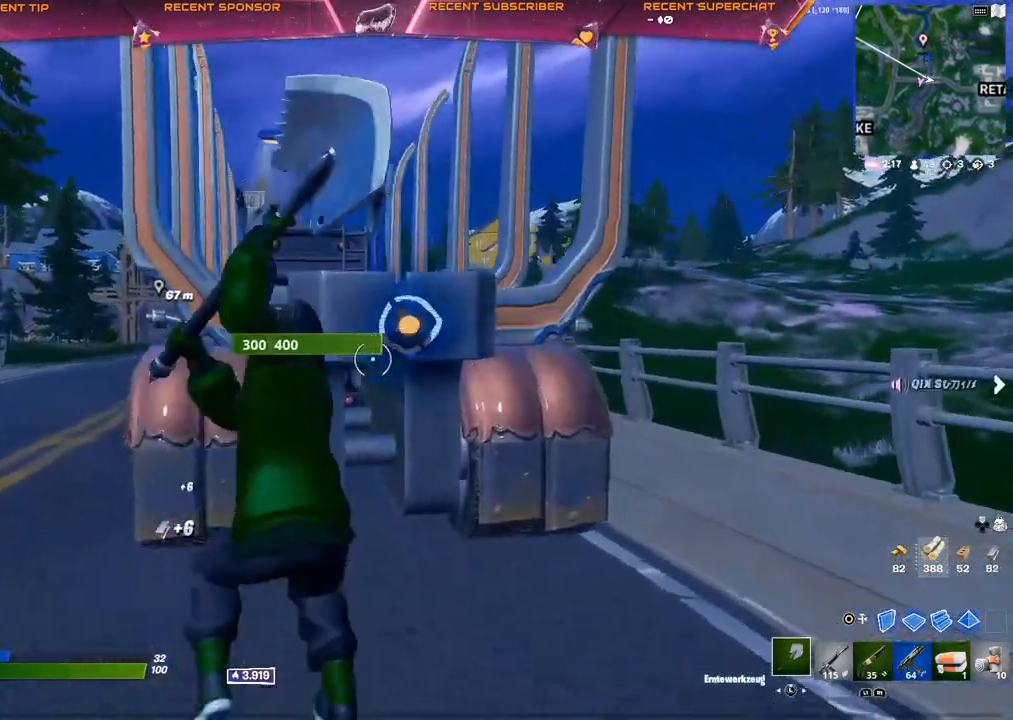
{"buttons": ["R2"], "left_stick": "down-right", "right_stick": "center", "events": [[17, "R3", "down"], [200, "R3", "up"], [233, "left_stick", "up"], [333, "left_stick", "center"], [450, "left_stick", "down-right"]]}
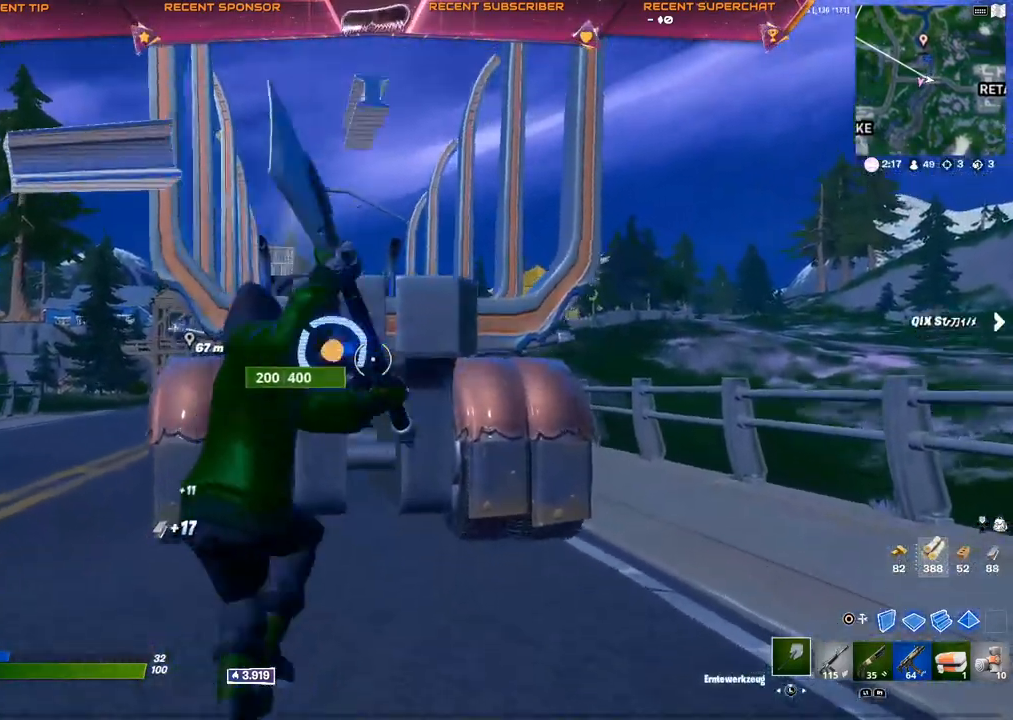
{"buttons": ["R2"], "left_stick": "up-left", "right_stick": "center", "events": [[17, "left_stick", "left"], [167, "left_stick", "up-left"]]}
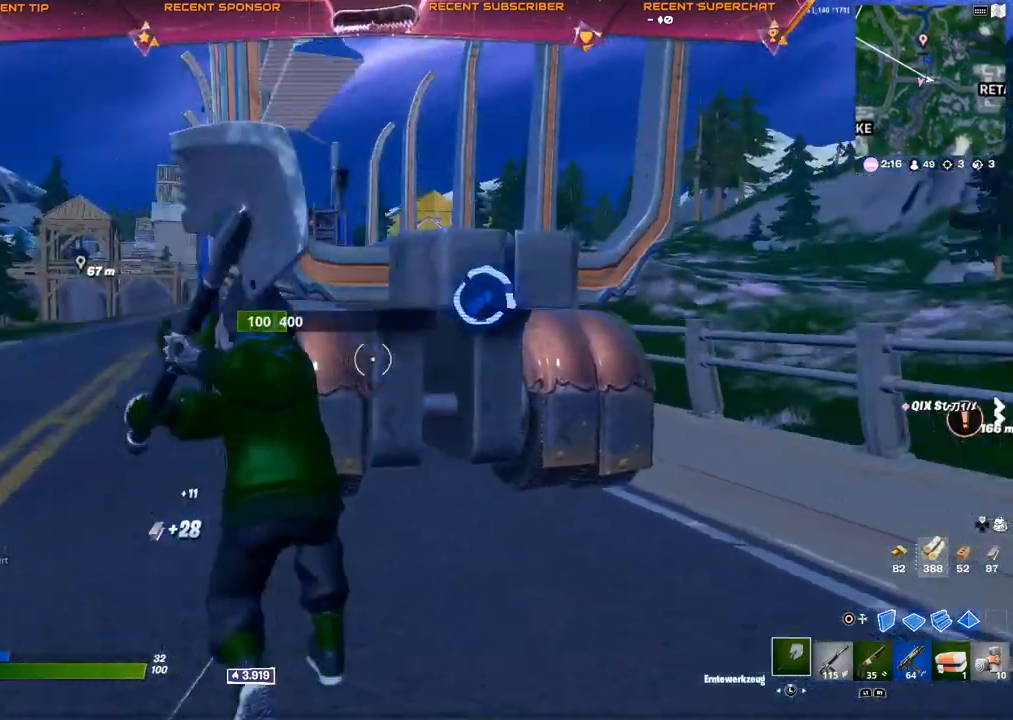
{"buttons": [], "left_stick": "up-left", "right_stick": "center", "events": [[233, "right_stick", "right"], [367, "right_stick", "center"], [383, "R3", "down"], [467, "R2", "up"], [483, "R3", "up"]]}
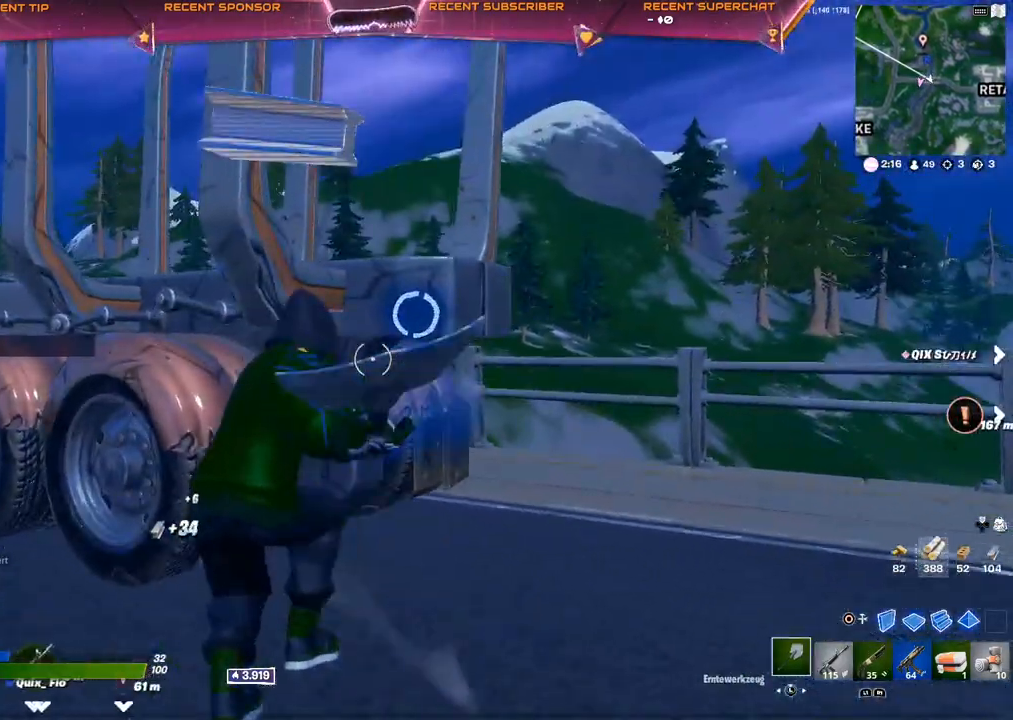
{"buttons": [], "left_stick": "up-left", "right_stick": "center", "events": [[33, "right_stick", "left"], [50, "R1", "down"], [100, "right_stick", "center"], [133, "R1", "up"]]}
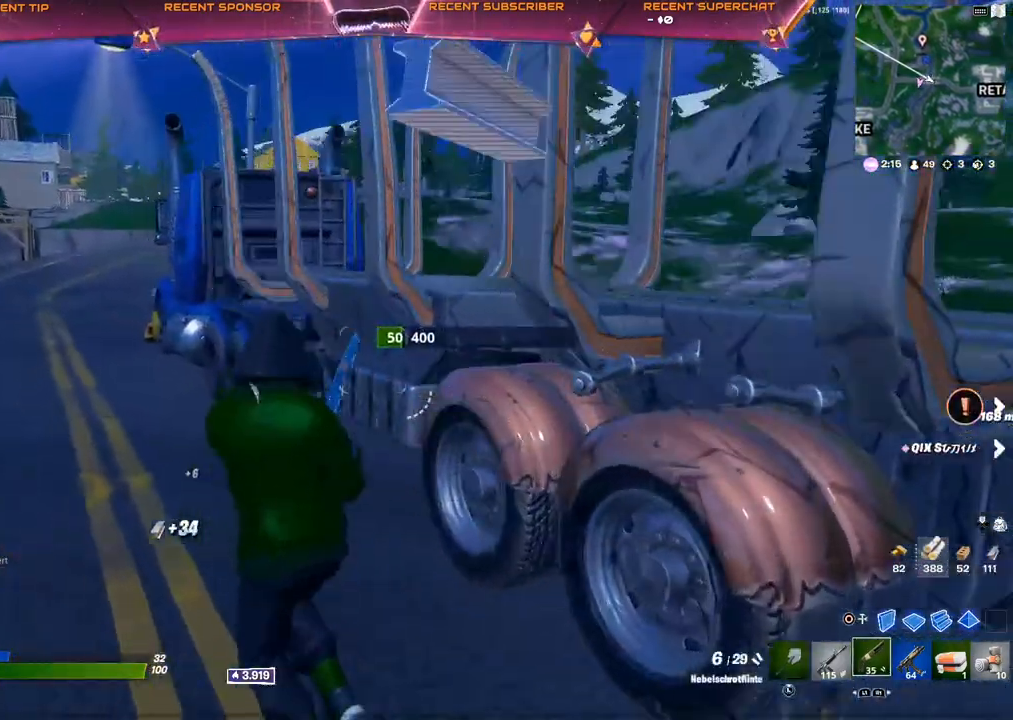
{"buttons": ["L1"], "left_stick": "up-left", "right_stick": "center", "events": [[150, "right_stick", "left"], [417, "L1", "down"], [433, "right_stick", "center"]]}
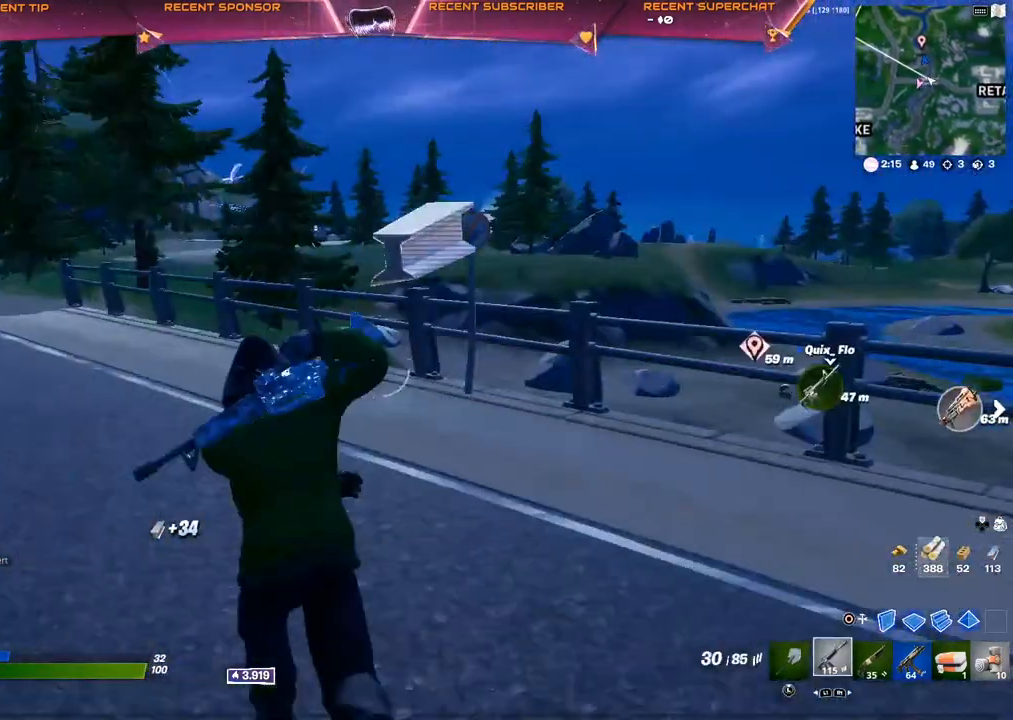
{"buttons": [], "left_stick": "up-left", "right_stick": "center", "events": [[33, "L1", "up"], [50, "R1", "down"], [150, "R1", "up"], [200, "L3", "down"], [267, "L3", "up"]]}
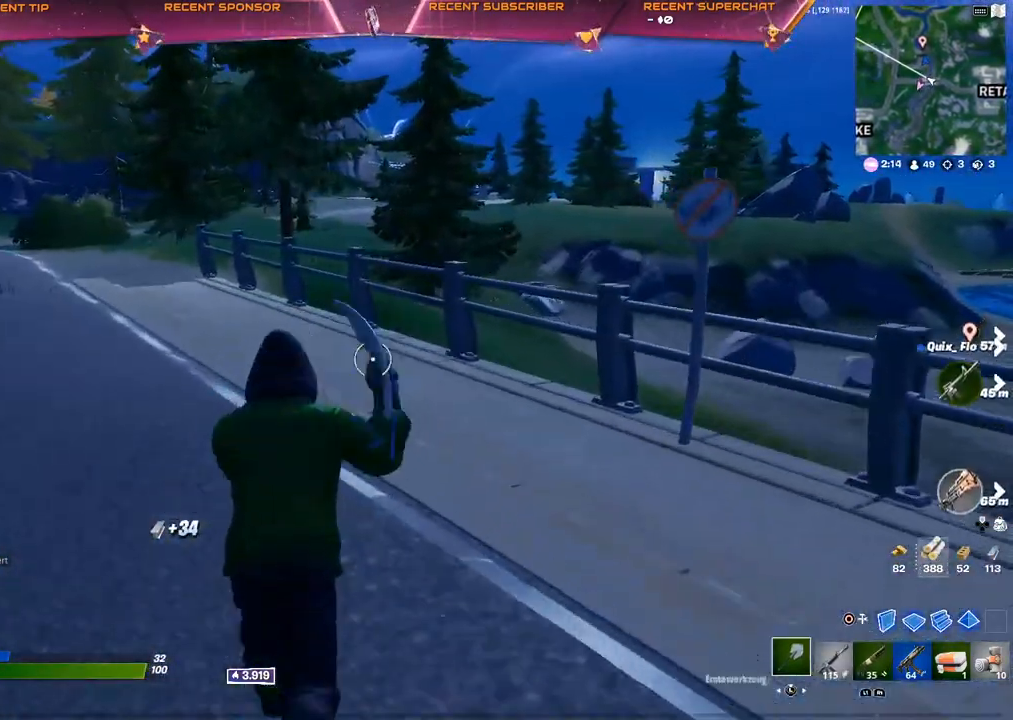
{"buttons": [], "left_stick": "up", "right_stick": "center", "events": [[233, "left_stick", "center"], [267, "right_stick", "right"], [317, "right_stick", "center"], [350, "CROSS", "down"], [450, "left_stick", "up"], [483, "CROSS", "up"]]}
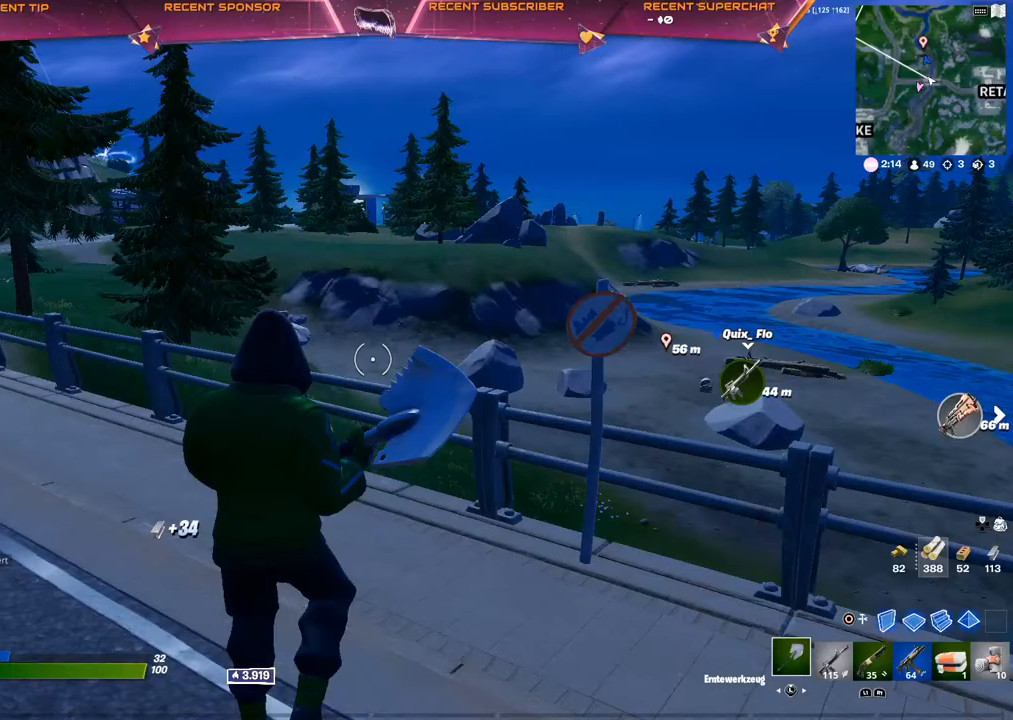
{"buttons": [], "left_stick": "up", "right_stick": "center", "events": [[117, "L3", "down"], [200, "L3", "up"]]}